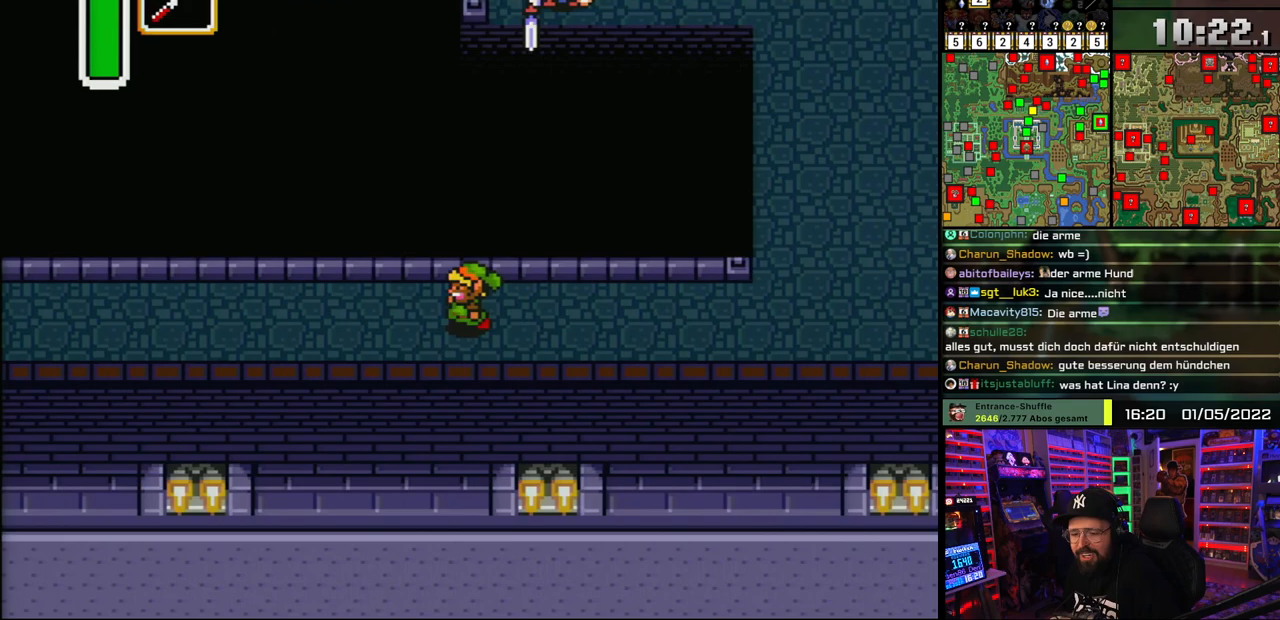
Gameplay with a controller (Nintendo layout); each line is a JSON object with the inputs held at the frame after it. "events" lists button and stick changes between this image and that frame as [ms after this image, input, new state], when the widget could be followed in between. Not read: L1 L3 R1 R3.
{"buttons": ["DPAD_LEFT"], "events": []}
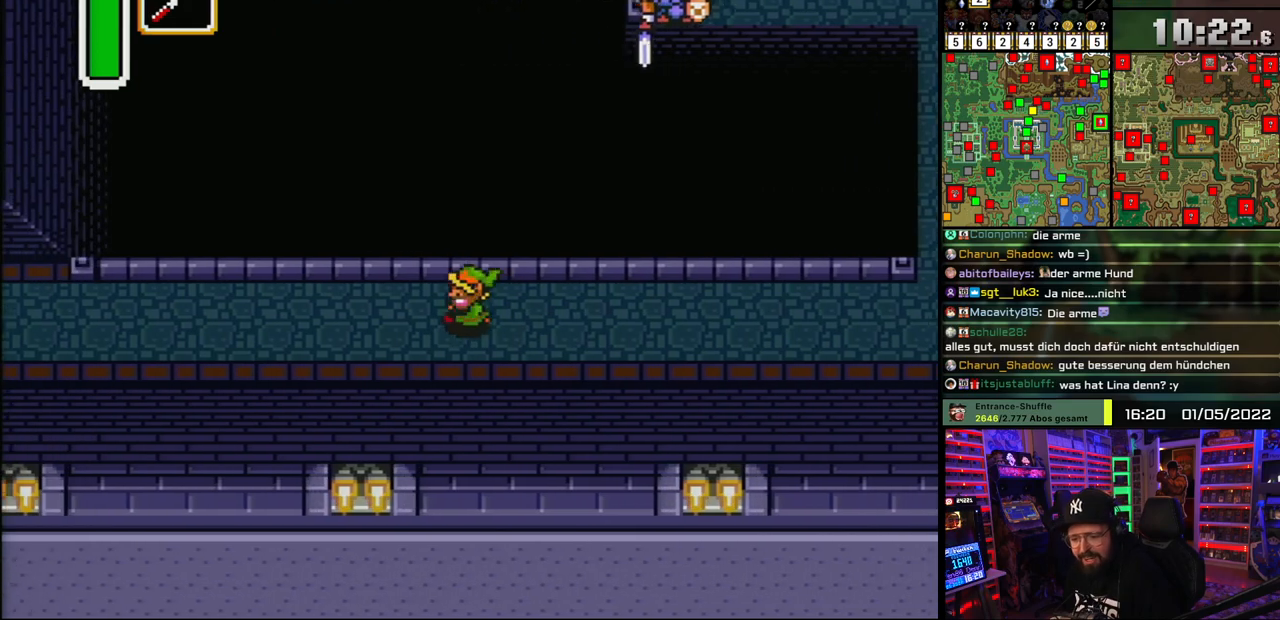
{"buttons": ["DPAD_LEFT"], "events": []}
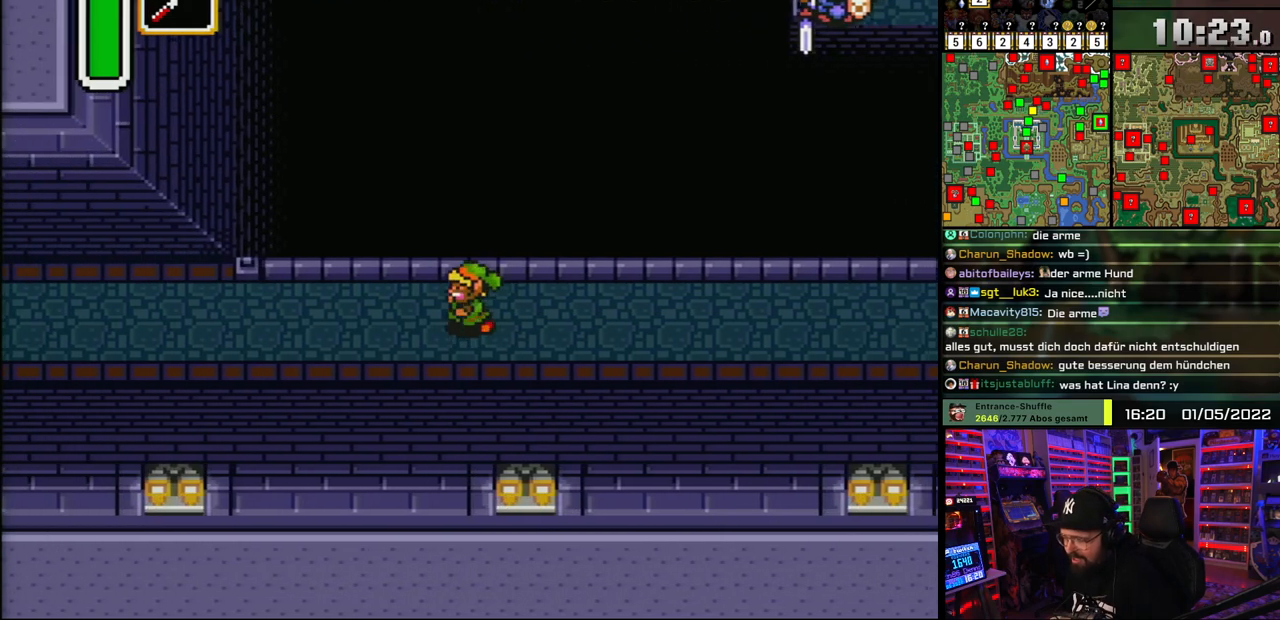
{"buttons": ["DPAD_LEFT"], "events": []}
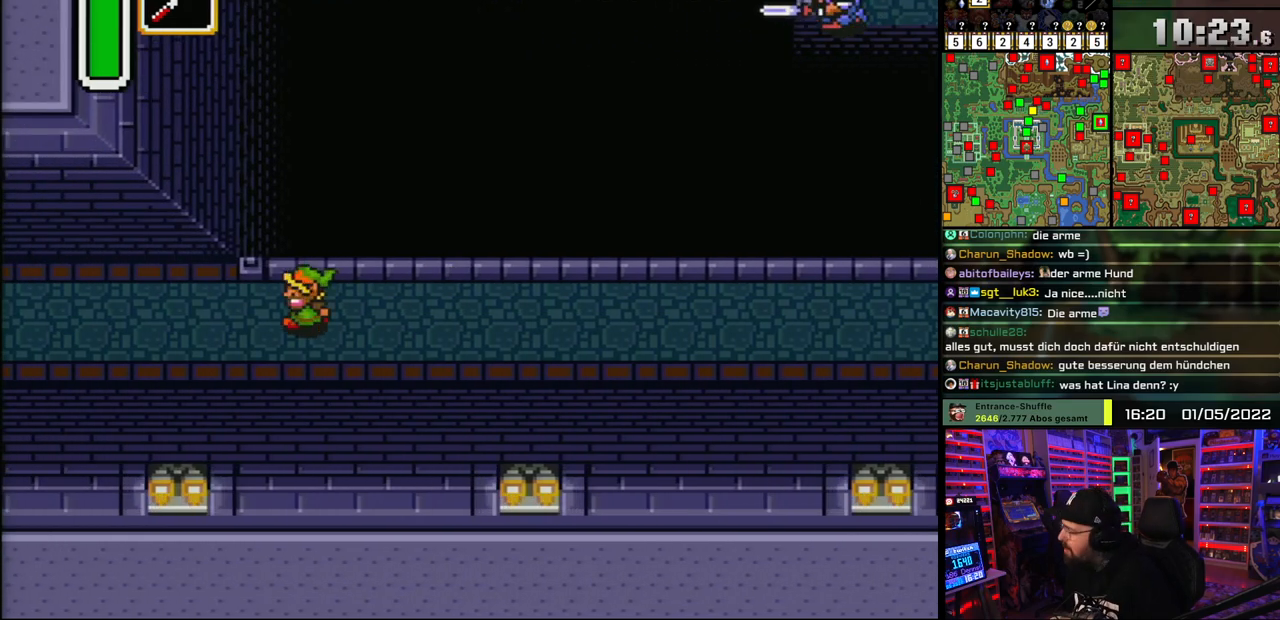
{"buttons": ["DPAD_LEFT"], "events": []}
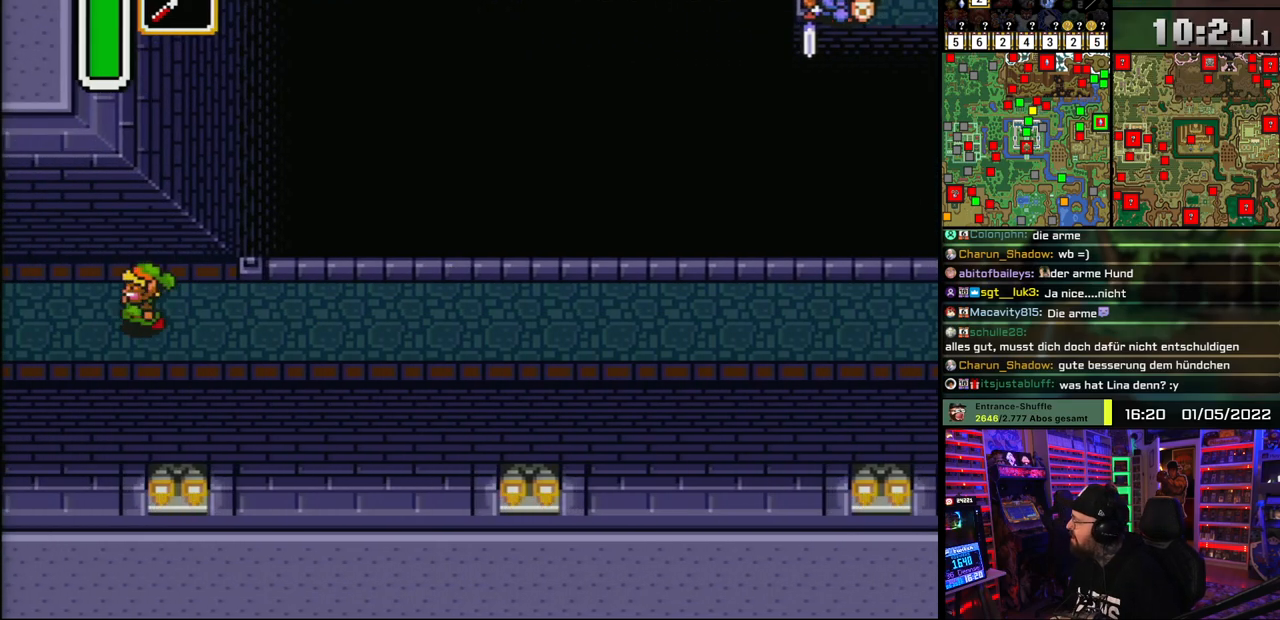
{"buttons": ["DPAD_LEFT"], "events": []}
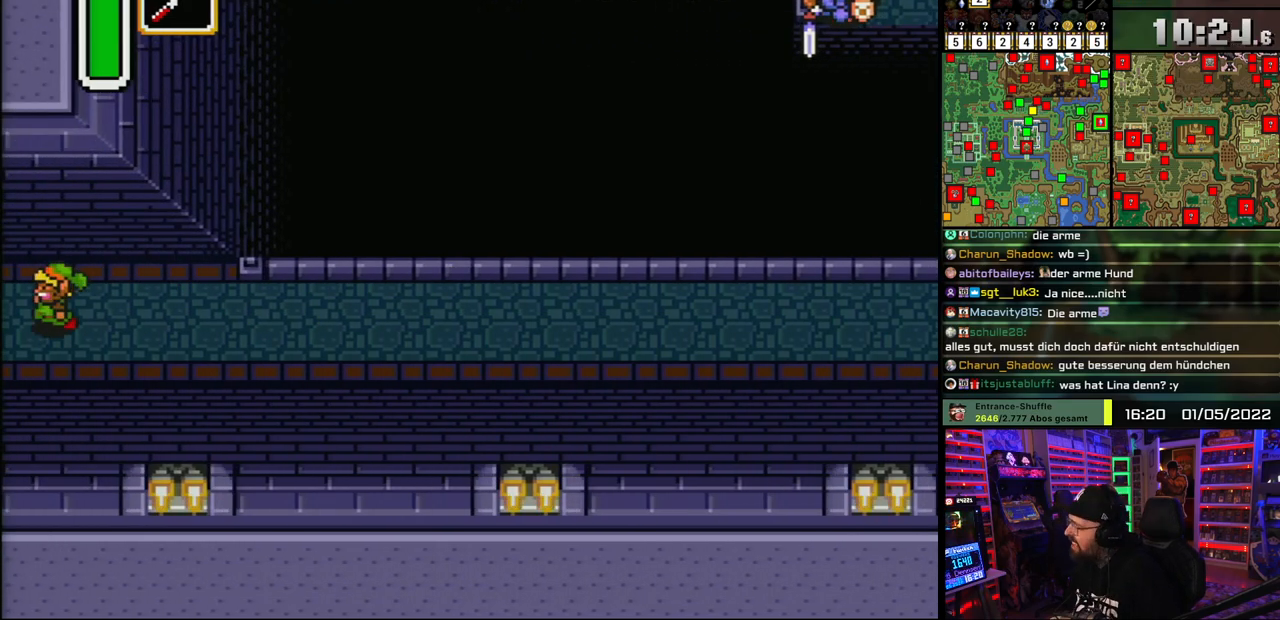
{"buttons": ["DPAD_LEFT"], "events": []}
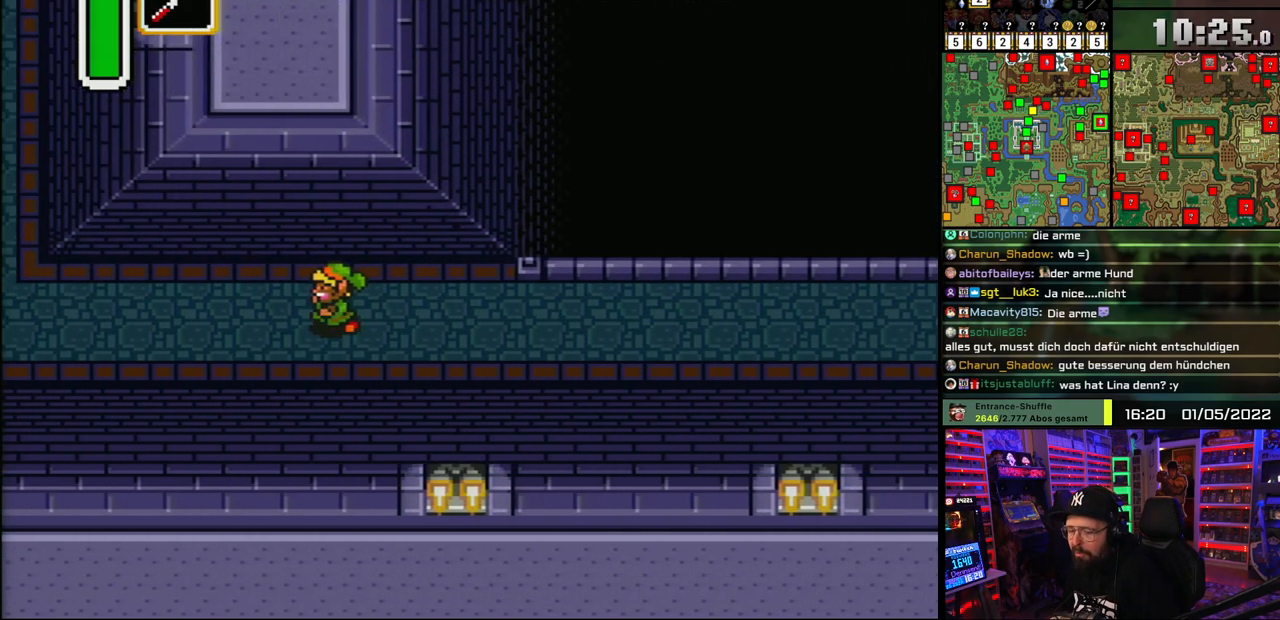
{"buttons": ["DPAD_LEFT"], "events": [[67, "DPAD_LEFT", "up"], [317, "DPAD_LEFT", "down"]]}
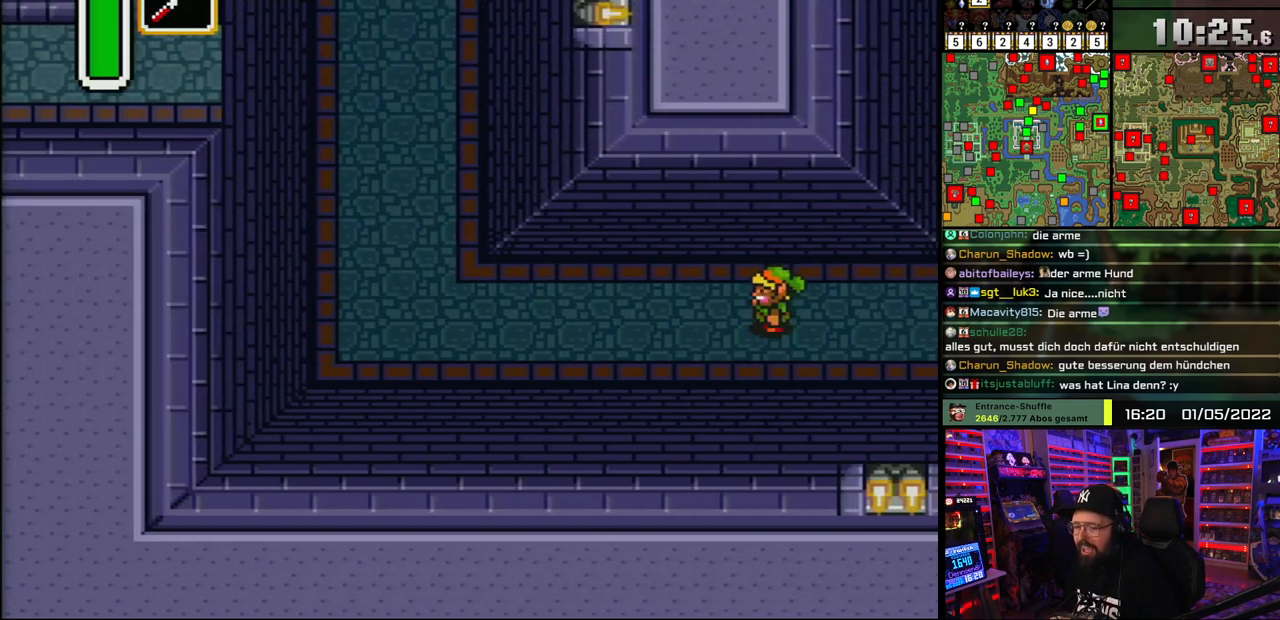
{"buttons": ["DPAD_LEFT"], "events": [[250, "DPAD_DOWN", "down"], [250, "DPAD_LEFT", "up"], [267, "DPAD_DOWN", "up"], [267, "DPAD_LEFT", "down"]]}
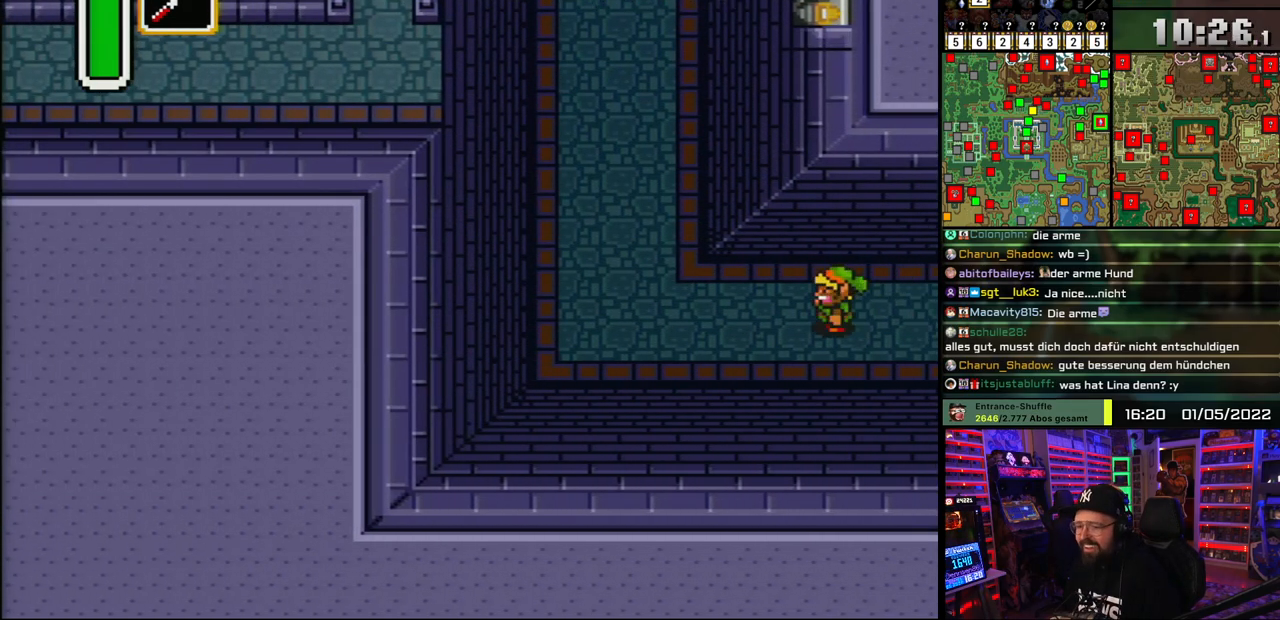
{"buttons": ["DPAD_UP", "DPAD_LEFT"], "events": [[433, "DPAD_UP", "down"]]}
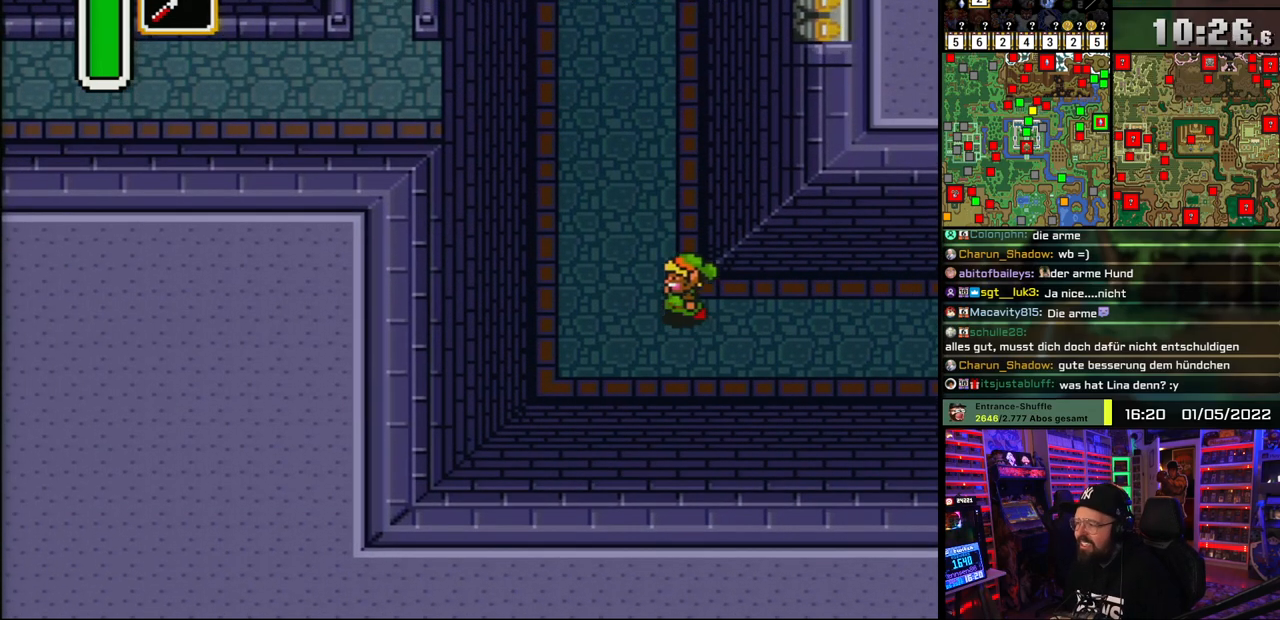
{"buttons": ["DPAD_UP", "DPAD_LEFT"], "events": [[217, "DPAD_DOWN", "down"], [217, "DPAD_LEFT", "up"], [217, "DPAD_UP", "up"], [217, "START", "down"], [233, "DPAD_DOWN", "up"], [233, "DPAD_LEFT", "down"], [233, "DPAD_UP", "down"], [233, "START", "up"]]}
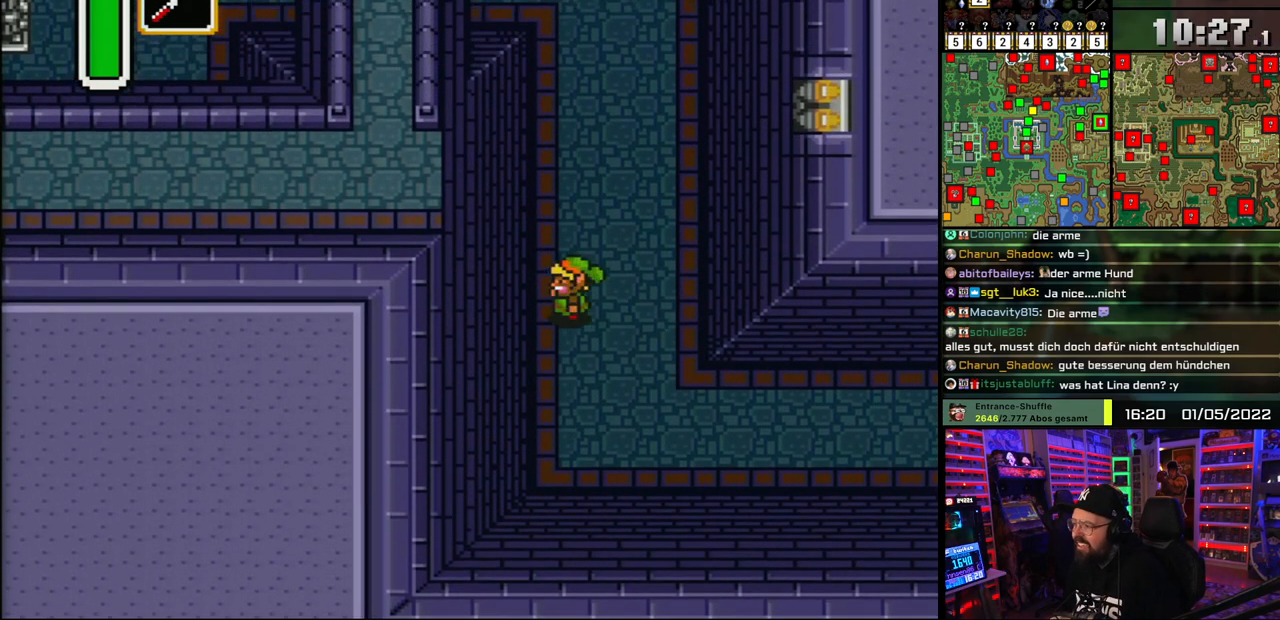
{"buttons": ["DPAD_UP"], "events": [[83, "DPAD_LEFT", "up"]]}
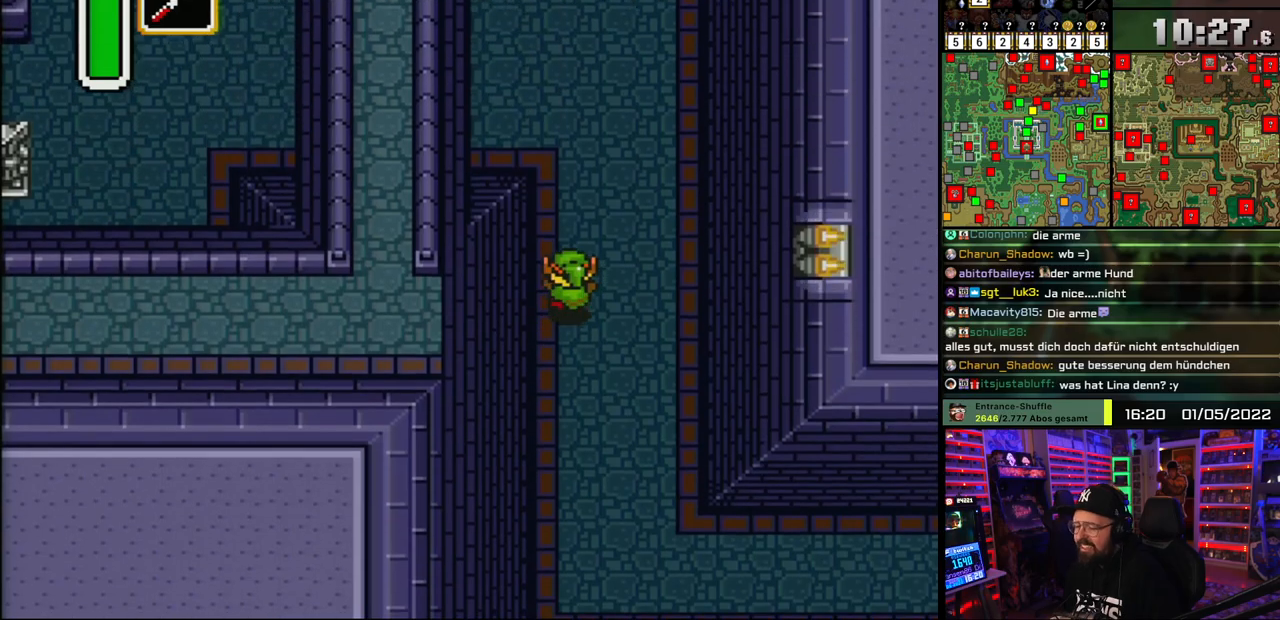
{"buttons": ["DPAD_UP", "DPAD_LEFT"], "events": [[367, "DPAD_LEFT", "down"]]}
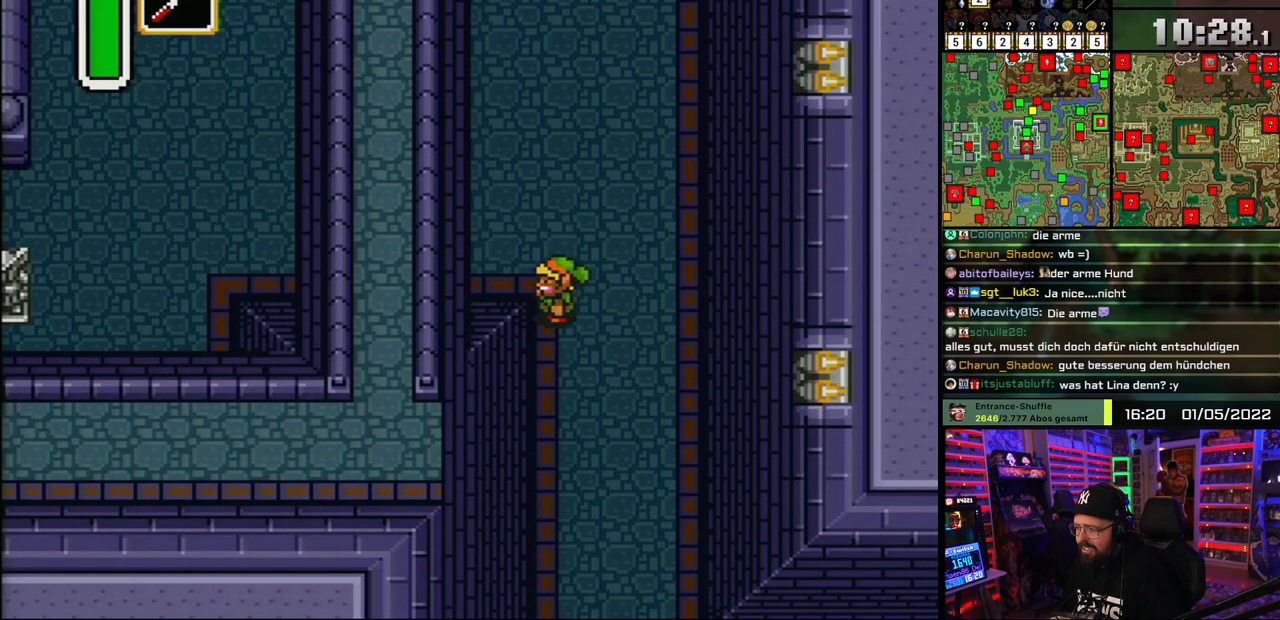
{"buttons": ["DPAD_LEFT"], "events": [[17, "DPAD_UP", "up"], [283, "DPAD_UP", "down"], [400, "DPAD_UP", "up"]]}
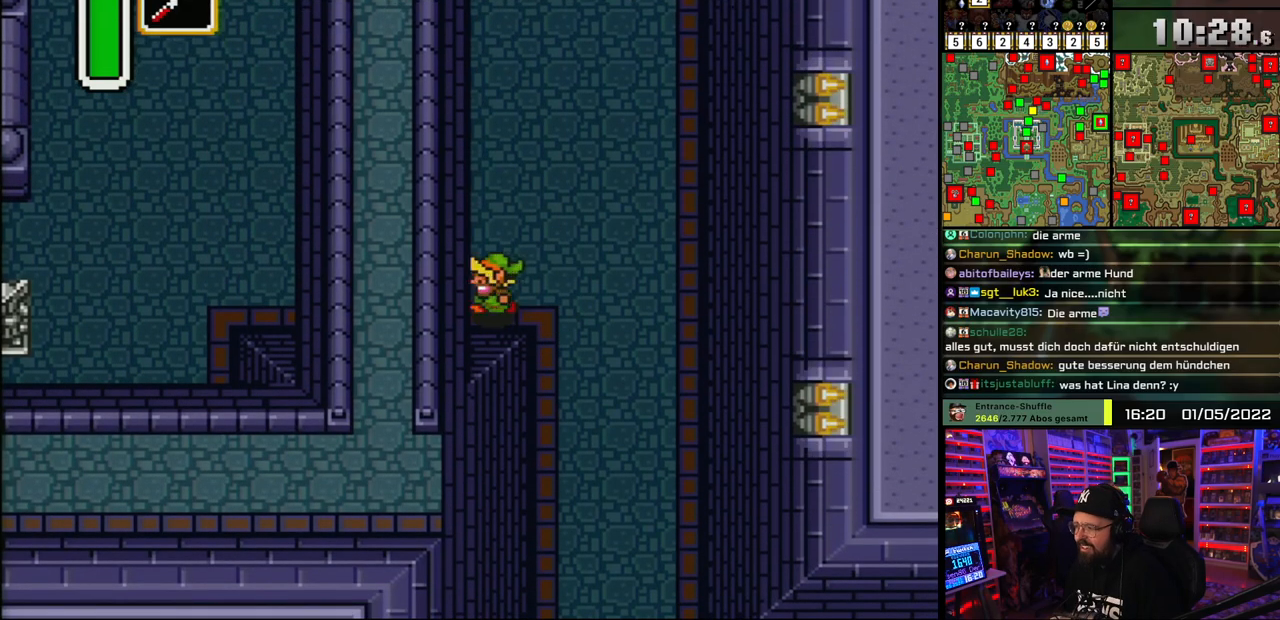
{"buttons": ["DPAD_LEFT"], "events": [[83, "DPAD_DOWN", "down"], [83, "DPAD_LEFT", "up"], [100, "DPAD_DOWN", "up"], [100, "DPAD_LEFT", "down"], [150, "DPAD_DOWN", "down"], [267, "DPAD_DOWN", "up"]]}
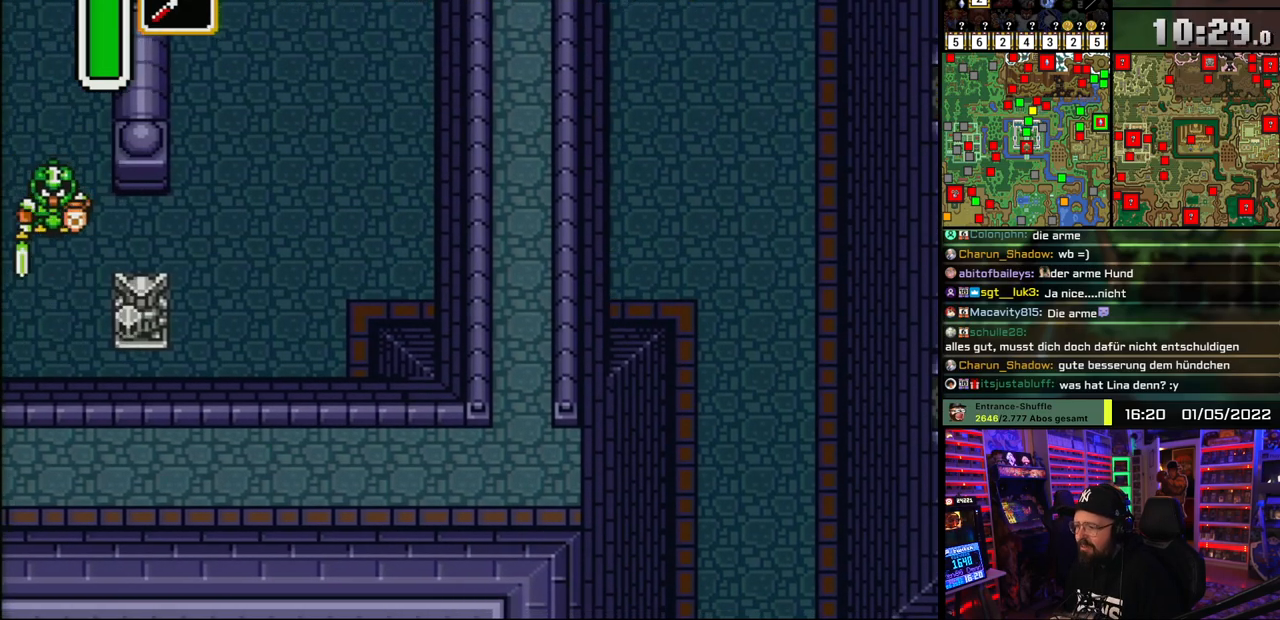
{"buttons": ["DPAD_LEFT"], "events": []}
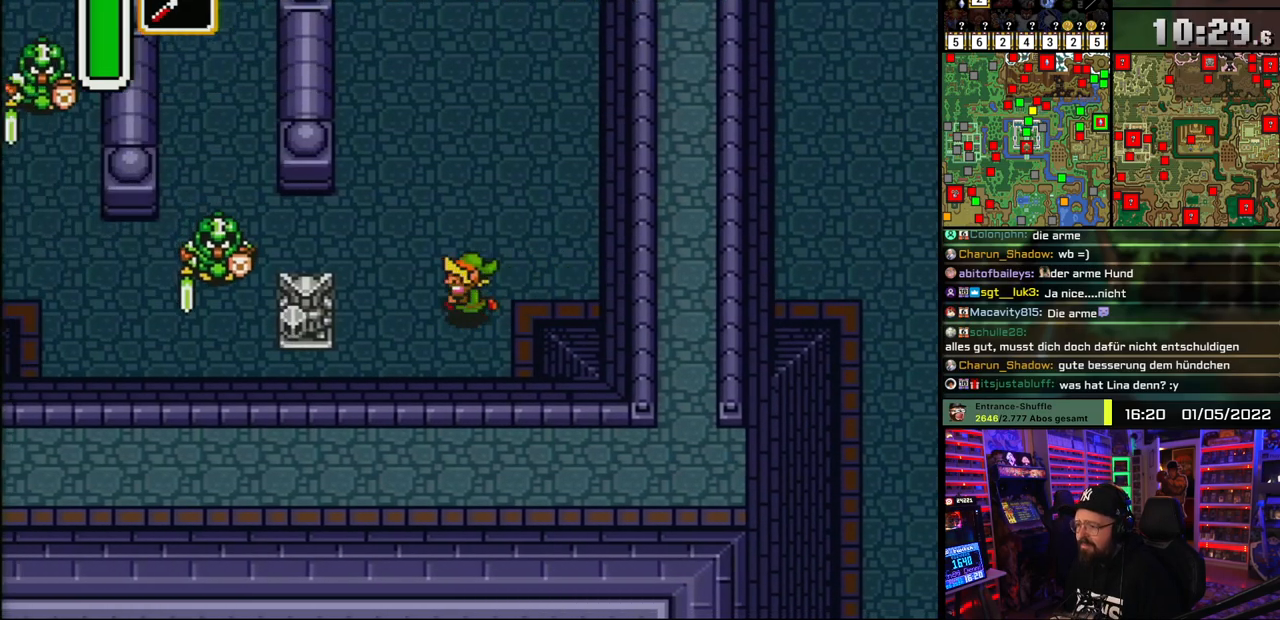
{"buttons": ["DPAD_LEFT"], "events": [[100, "DPAD_UP", "down"], [483, "DPAD_UP", "up"]]}
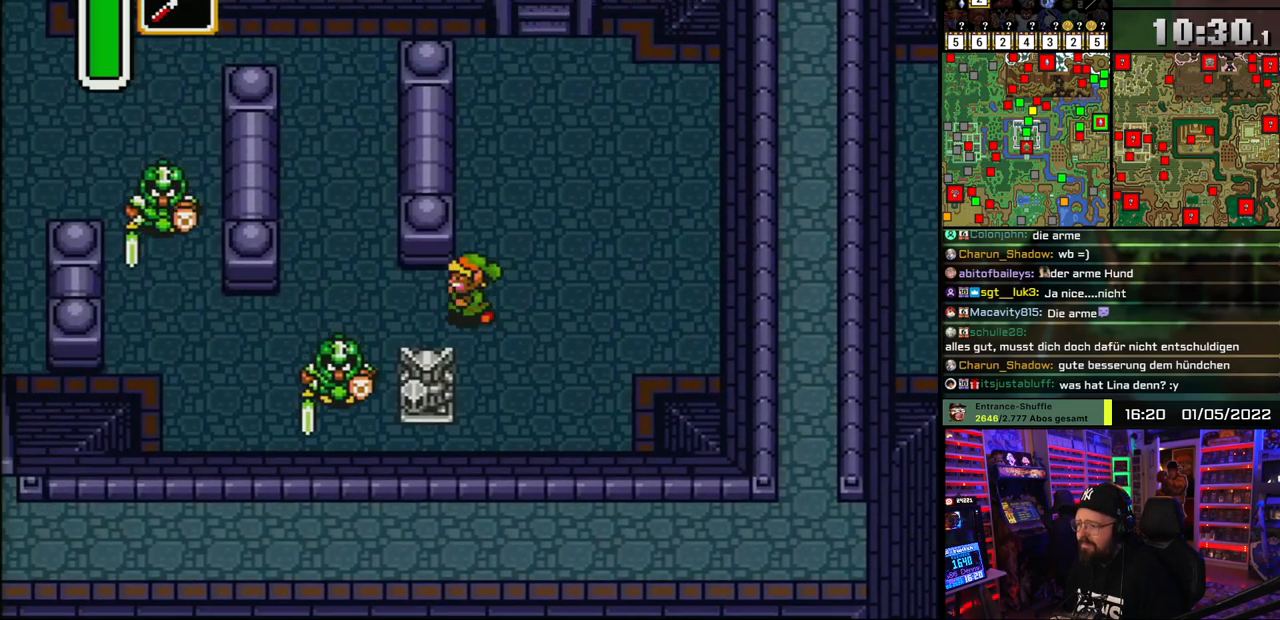
{"buttons": ["DPAD_UP", "DPAD_LEFT"], "events": [[267, "DPAD_UP", "down"]]}
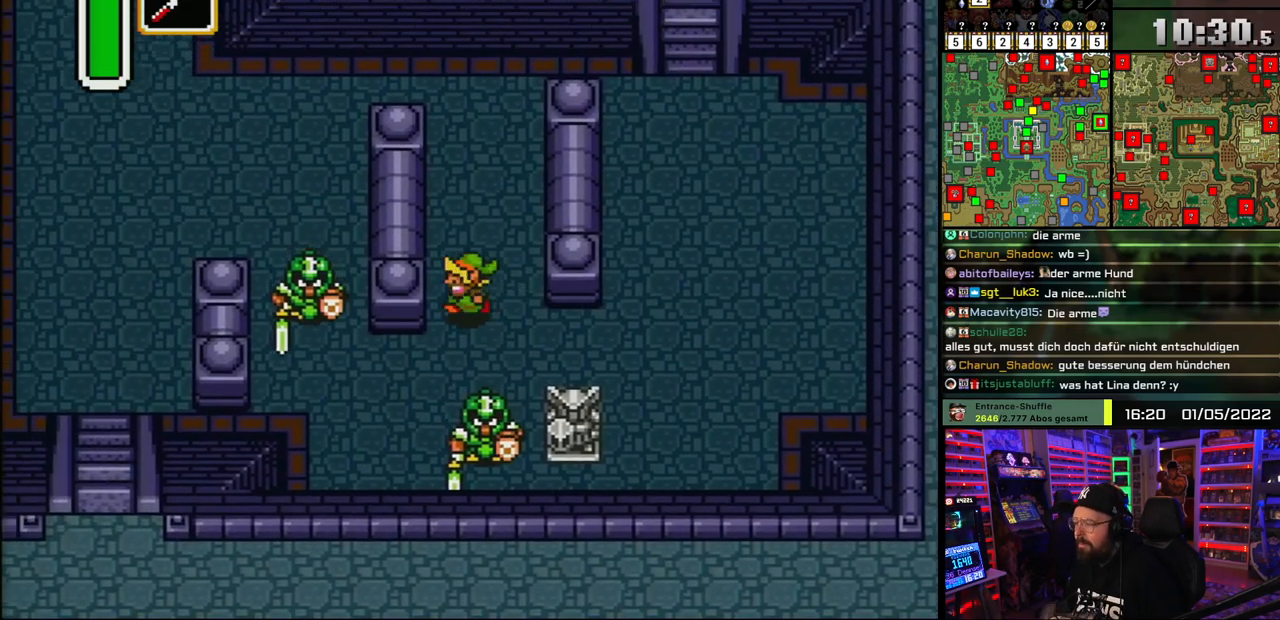
{"buttons": ["DPAD_UP"], "events": [[150, "DPAD_LEFT", "up"]]}
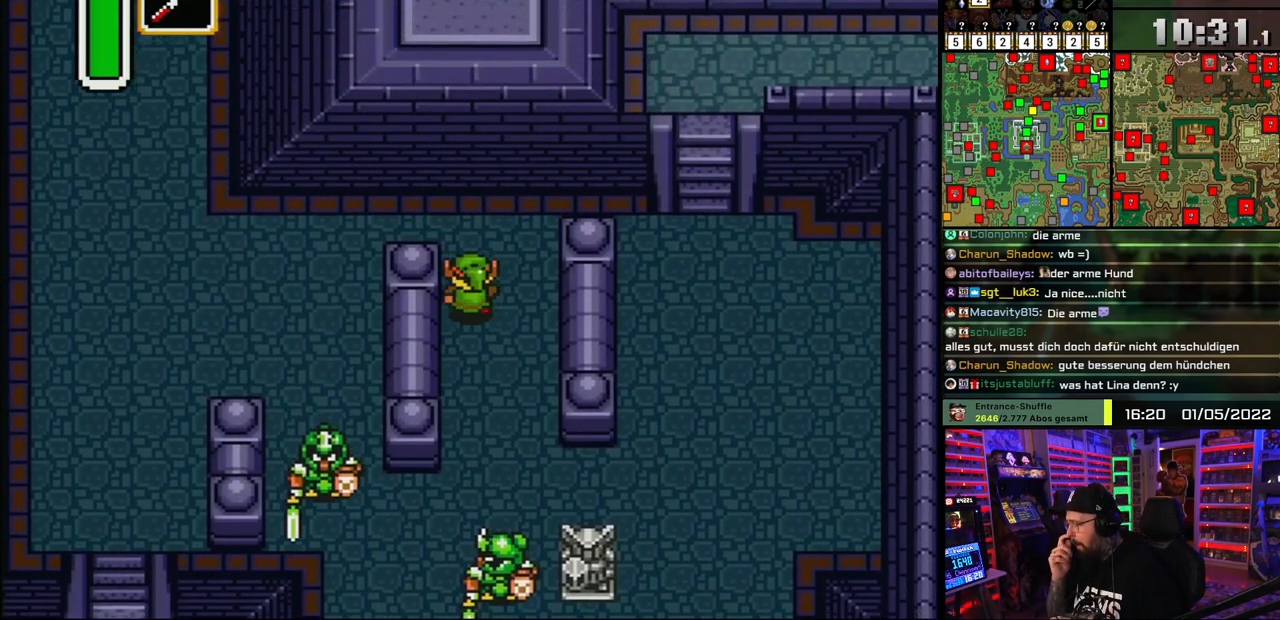
{"buttons": ["DPAD_LEFT"], "events": [[267, "DPAD_LEFT", "down"], [400, "DPAD_DOWN", "down"], [400, "DPAD_LEFT", "up"], [417, "DPAD_DOWN", "up"], [417, "DPAD_LEFT", "down"], [450, "DPAD_UP", "up"]]}
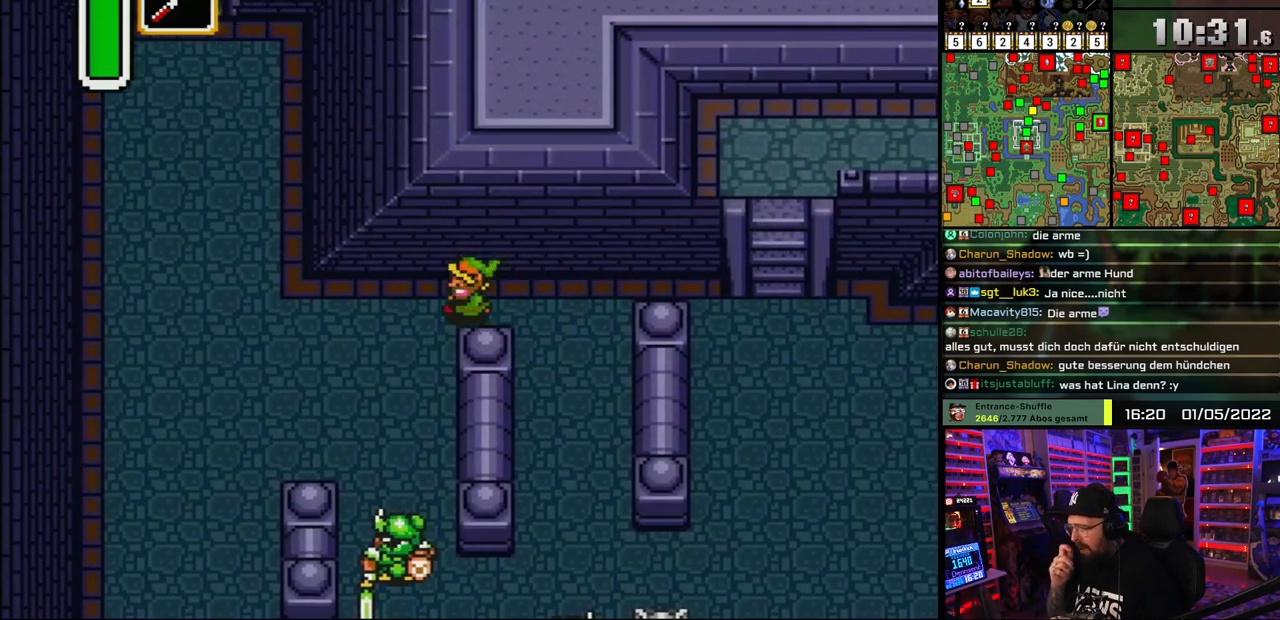
{"buttons": ["DPAD_LEFT"], "events": []}
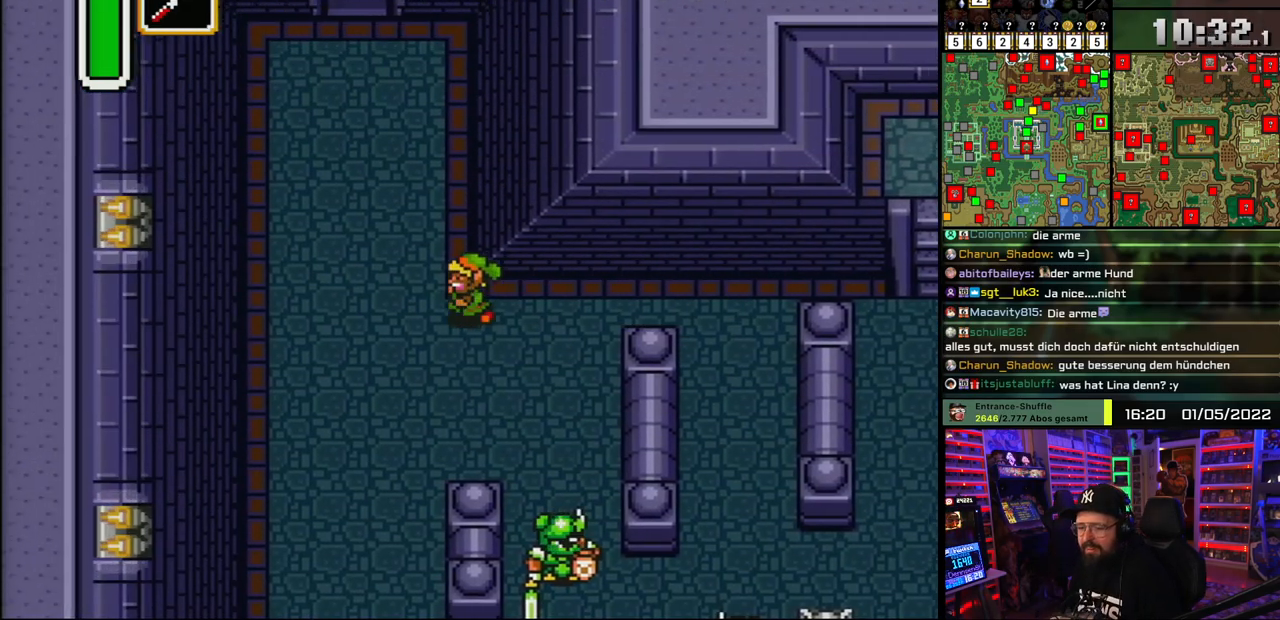
{"buttons": ["DPAD_UP"], "events": [[133, "DPAD_UP", "down"], [233, "DPAD_LEFT", "up"]]}
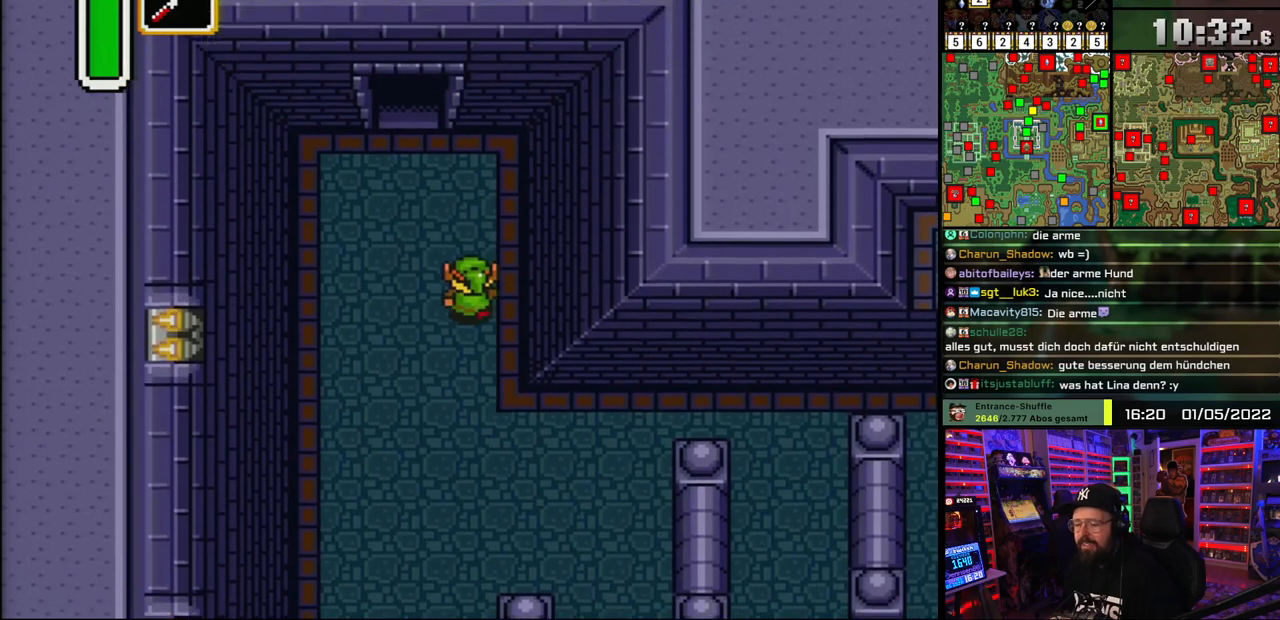
{"buttons": ["DPAD_UP"], "events": [[167, "DPAD_LEFT", "down"], [300, "DPAD_LEFT", "up"], [367, "DPAD_LEFT", "down"], [500, "DPAD_LEFT", "up"]]}
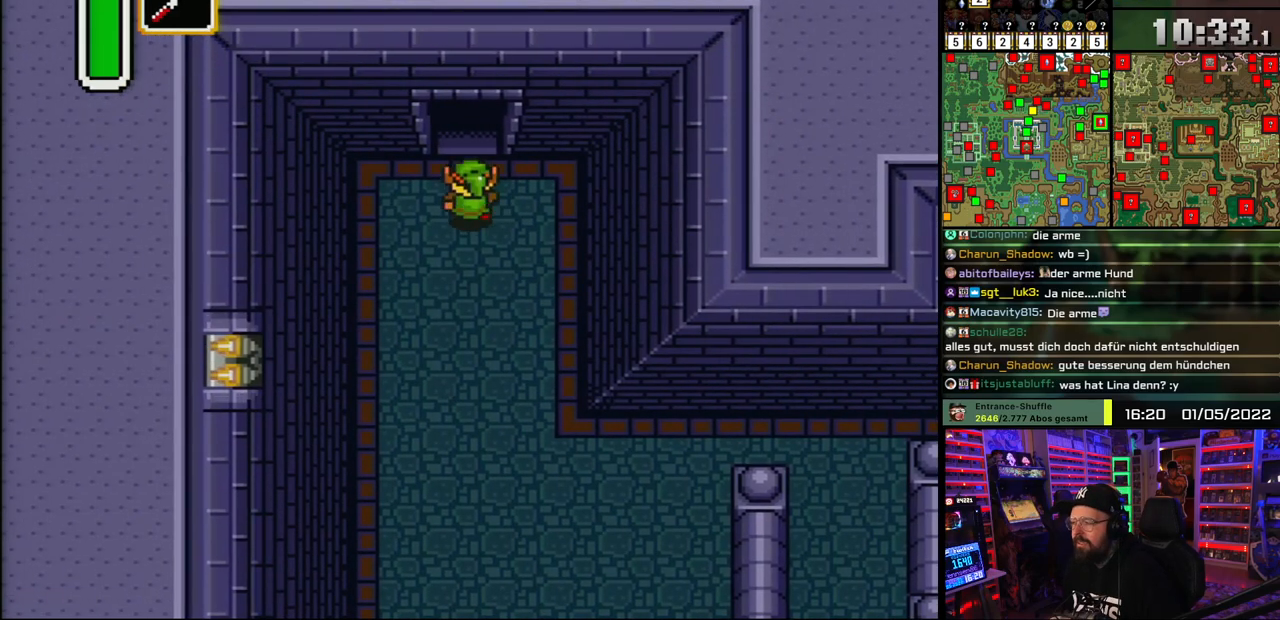
{"buttons": ["DPAD_UP"], "events": [[267, "DPAD_UP", "up"], [283, "DPAD_UP", "down"]]}
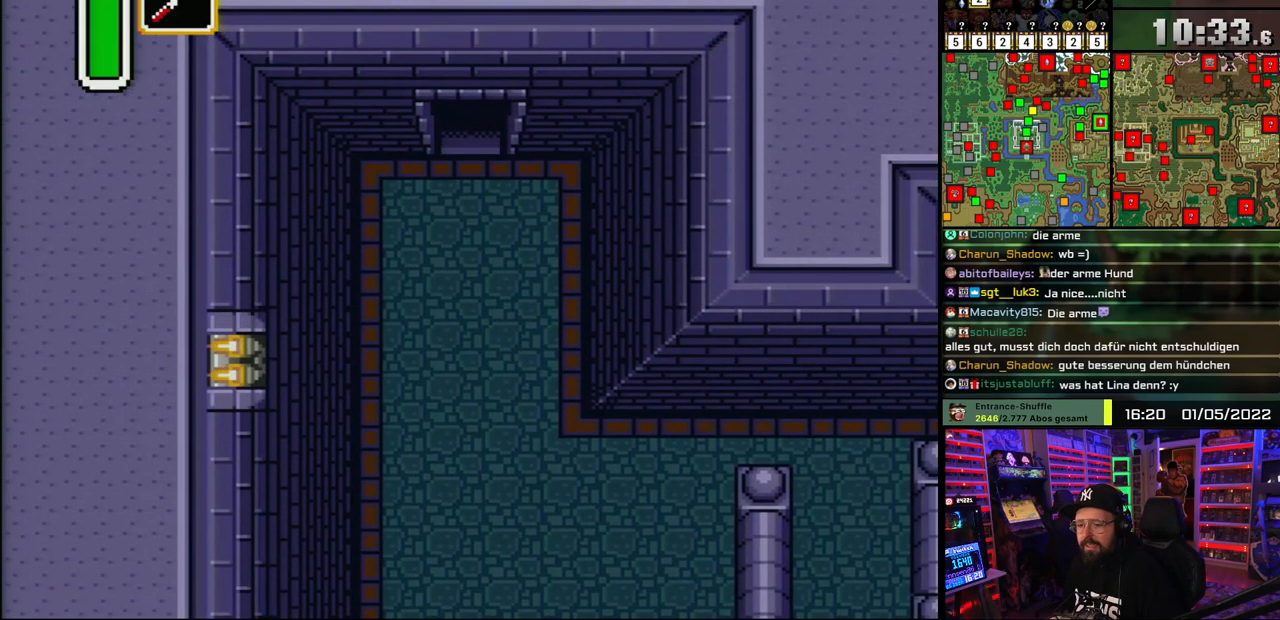
{"buttons": ["A", "DPAD_UP"], "events": [[467, "A", "down"]]}
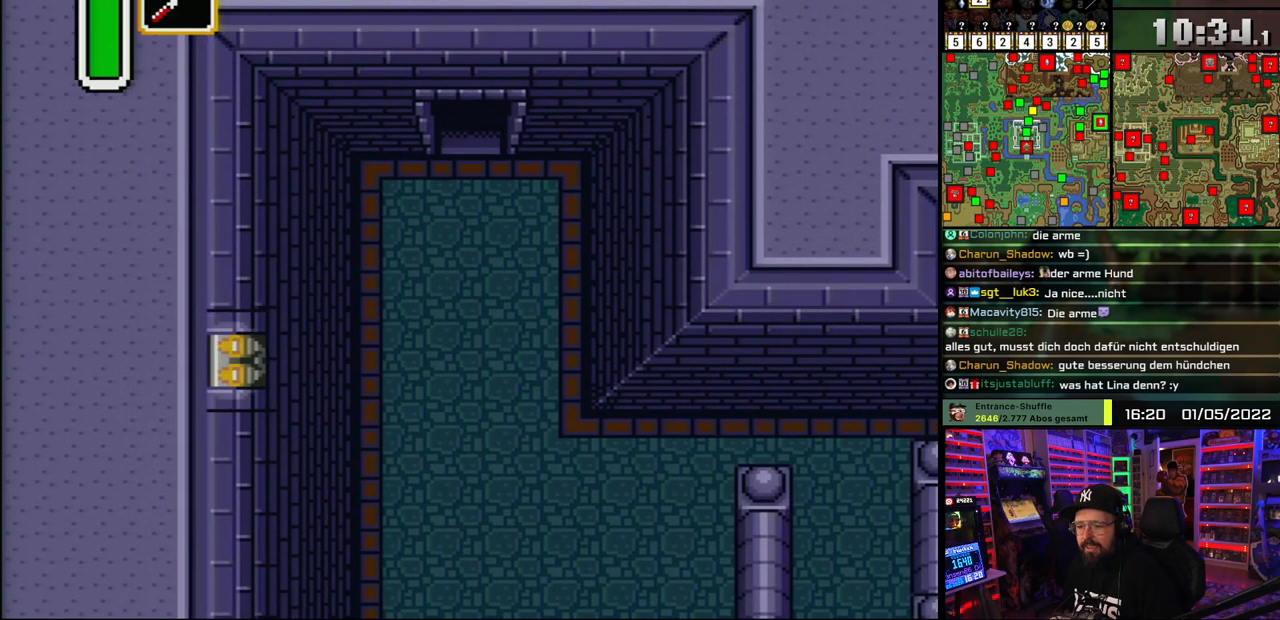
{"buttons": [], "events": [[17, "A", "up"], [133, "A", "down"], [250, "A", "up"], [317, "A", "down"], [383, "DPAD_UP", "up"], [467, "A", "up"]]}
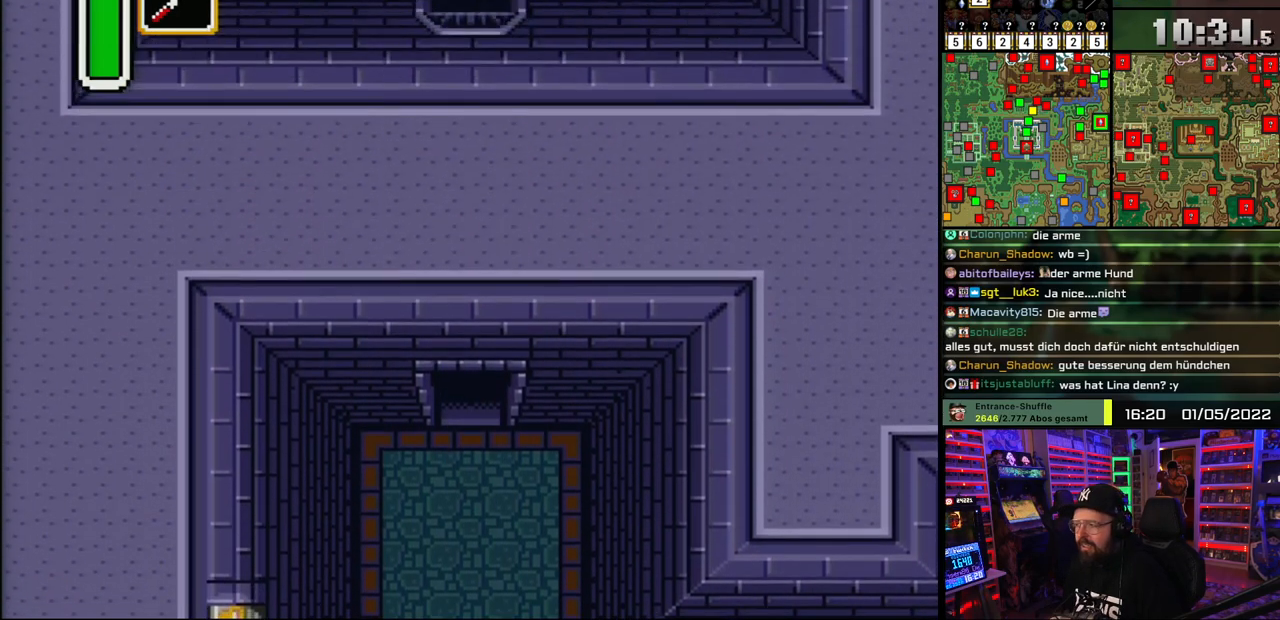
{"buttons": ["DPAD_UP"], "events": [[33, "A", "down"], [183, "A", "up"], [233, "A", "down"], [367, "A", "up"], [367, "DPAD_UP", "down"]]}
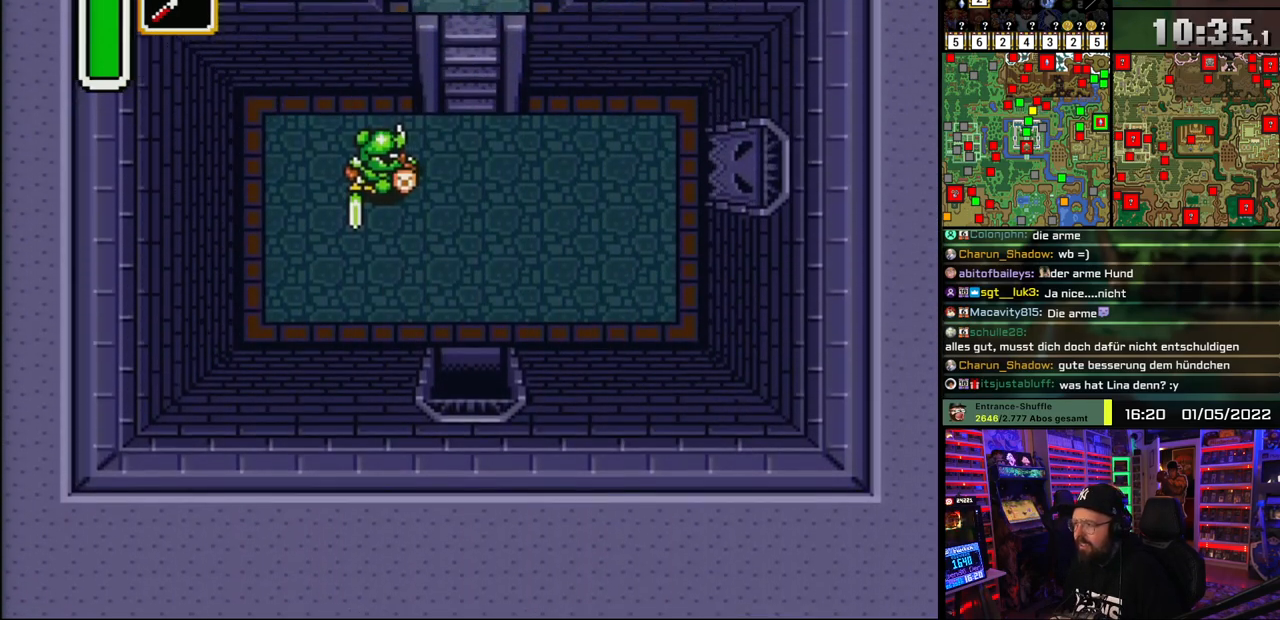
{"buttons": ["DPAD_UP", "DPAD_LEFT"], "events": [[433, "DPAD_LEFT", "down"]]}
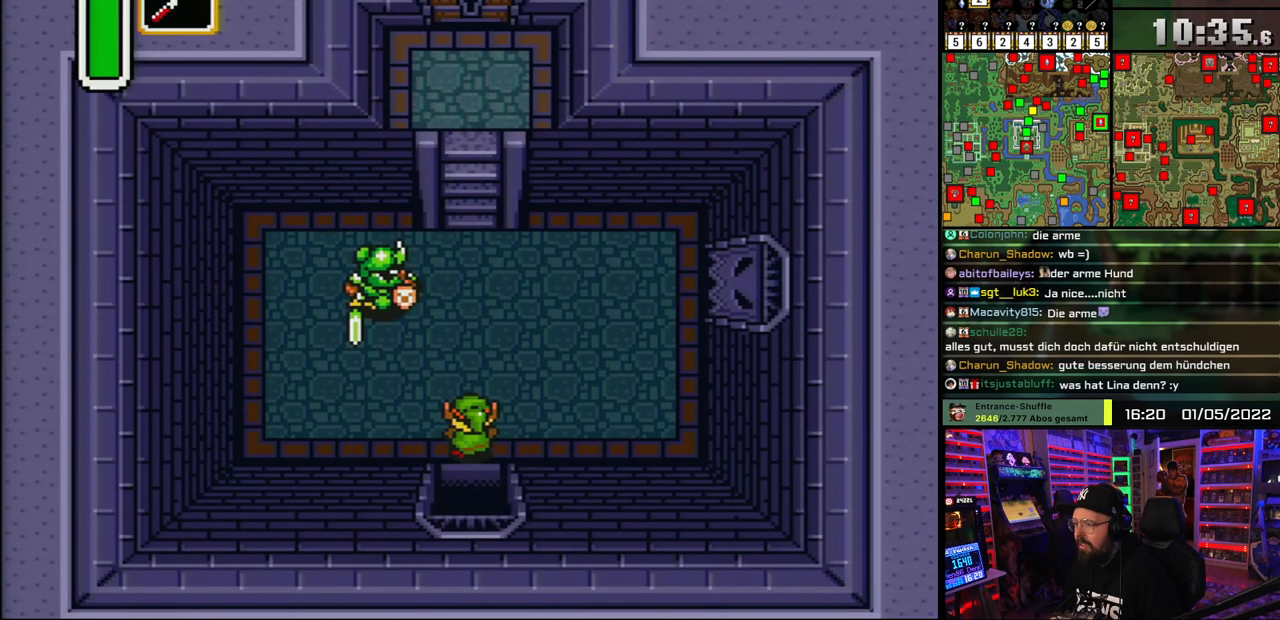
{"buttons": ["DPAD_UP", "DPAD_LEFT"], "events": []}
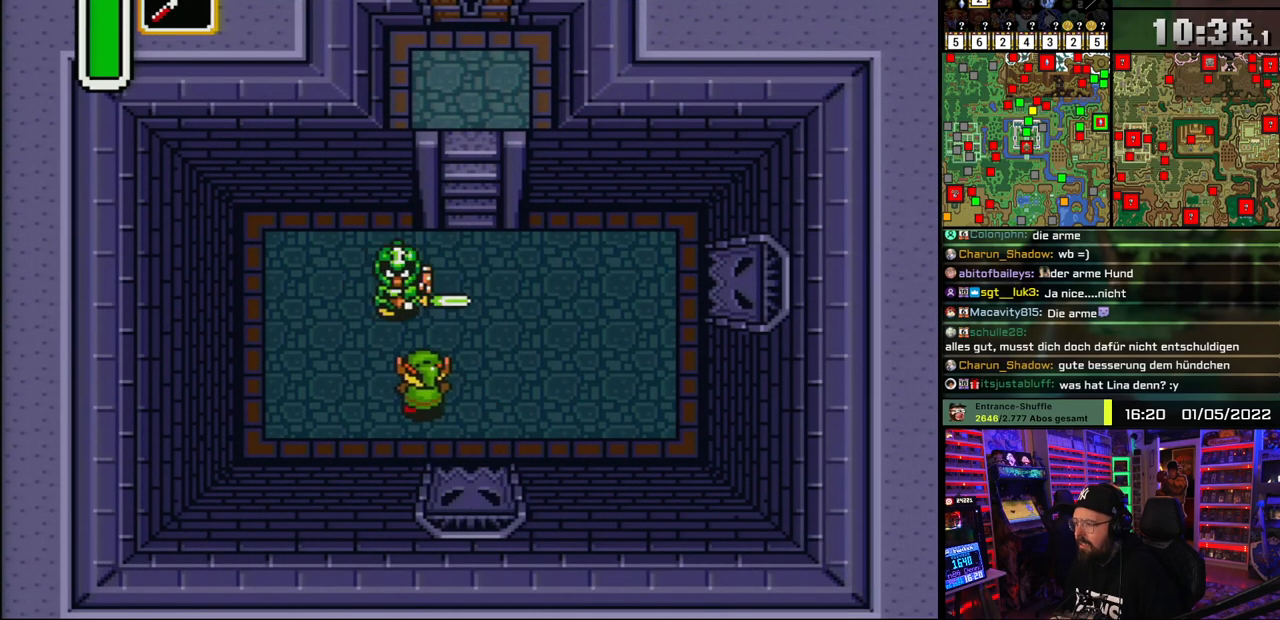
{"buttons": ["DPAD_RIGHT"], "events": [[133, "Y", "down"], [217, "DPAD_LEFT", "up"], [217, "Y", "up"], [250, "DPAD_RIGHT", "down"], [433, "DPAD_UP", "up"]]}
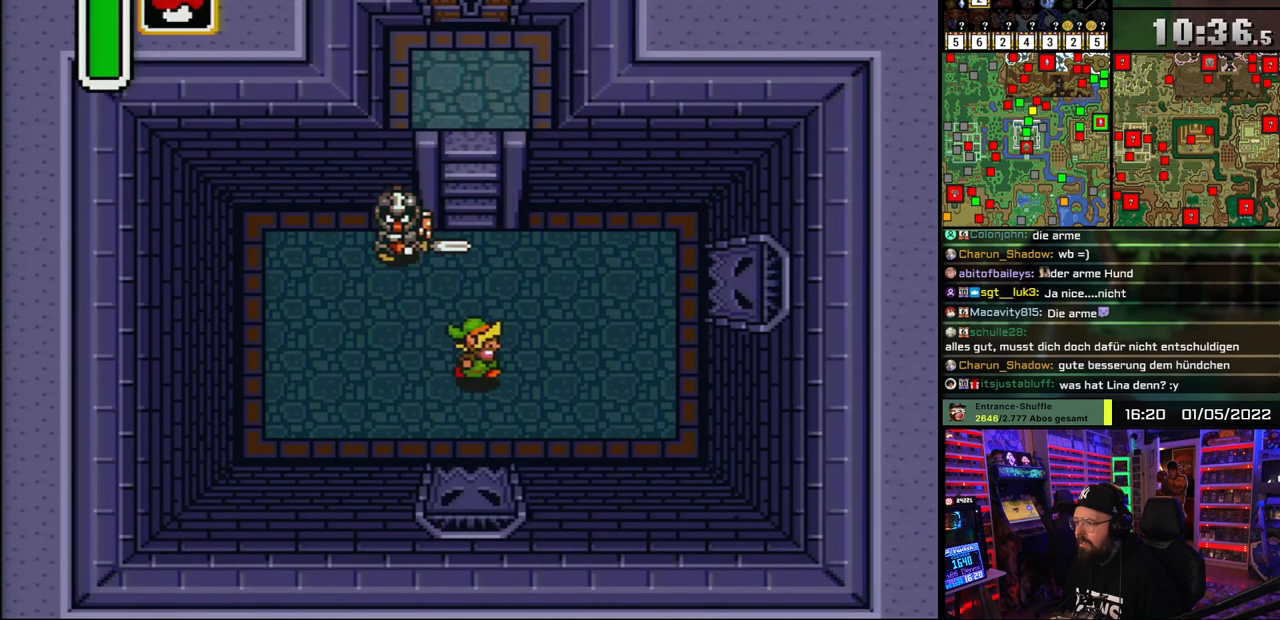
{"buttons": ["DPAD_LEFT"], "events": [[183, "DPAD_UP", "down"], [217, "DPAD_RIGHT", "up"], [250, "DPAD_UP", "up"], [267, "DPAD_LEFT", "down"]]}